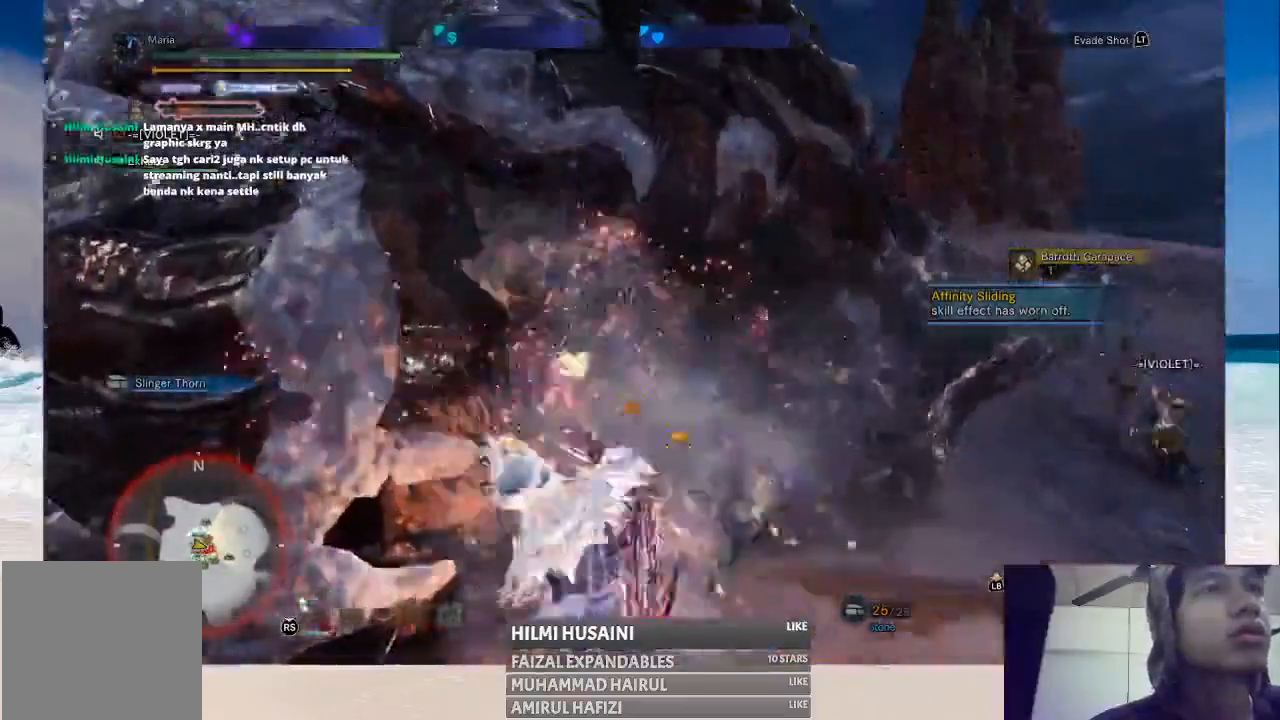
Gameplay with a controller (Xbox layout); each line is a JSON object with the inputs held at the frame after it. "events" lists button and stick changes between this image and that frame as [ms after this image, input, new state], when the widget could be followed in between. Not read: L1 L3 R1 R3.
{"buttons": [], "left_stick": "left", "right_stick": "center", "events": [[83, "B", "down"], [200, "B", "up"], [283, "B", "down"], [333, "B", "up"], [417, "B", "down"], [483, "B", "up"]]}
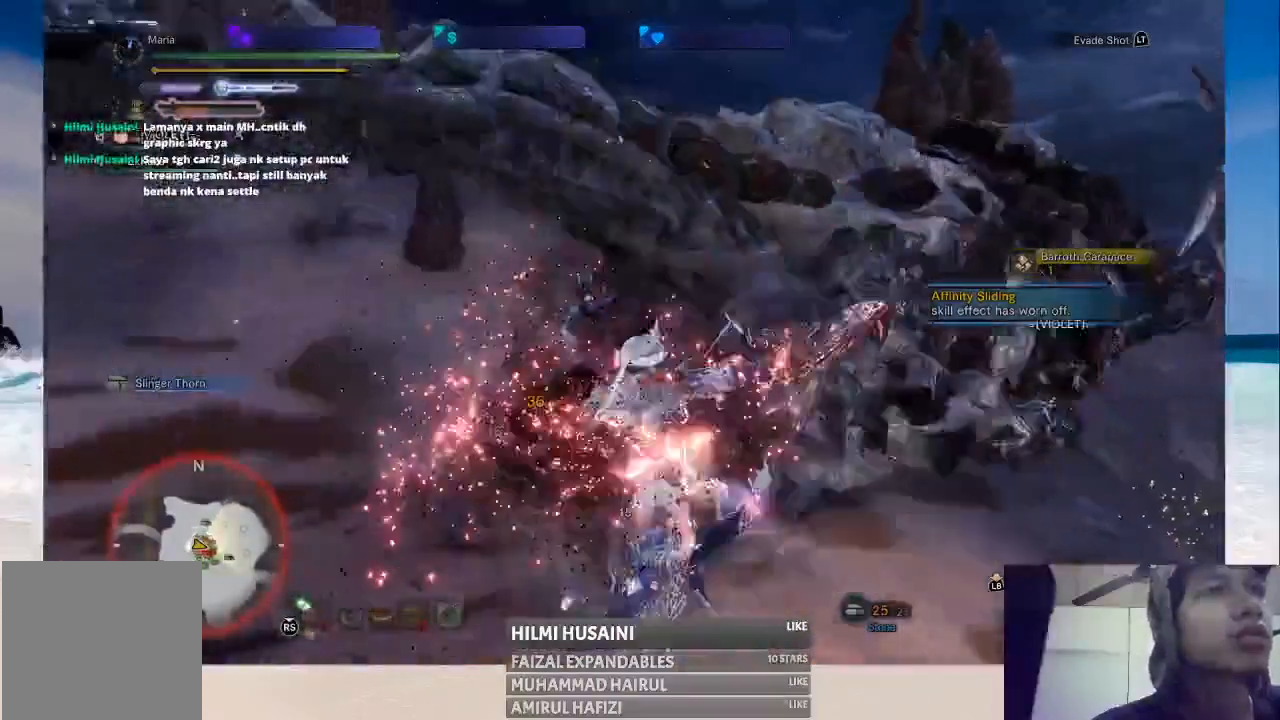
{"buttons": ["B"], "left_stick": "center", "right_stick": "center", "events": [[50, "B", "down"], [183, "B", "up"], [317, "left_stick", "up"], [367, "left_stick", "center"], [383, "B", "down"]]}
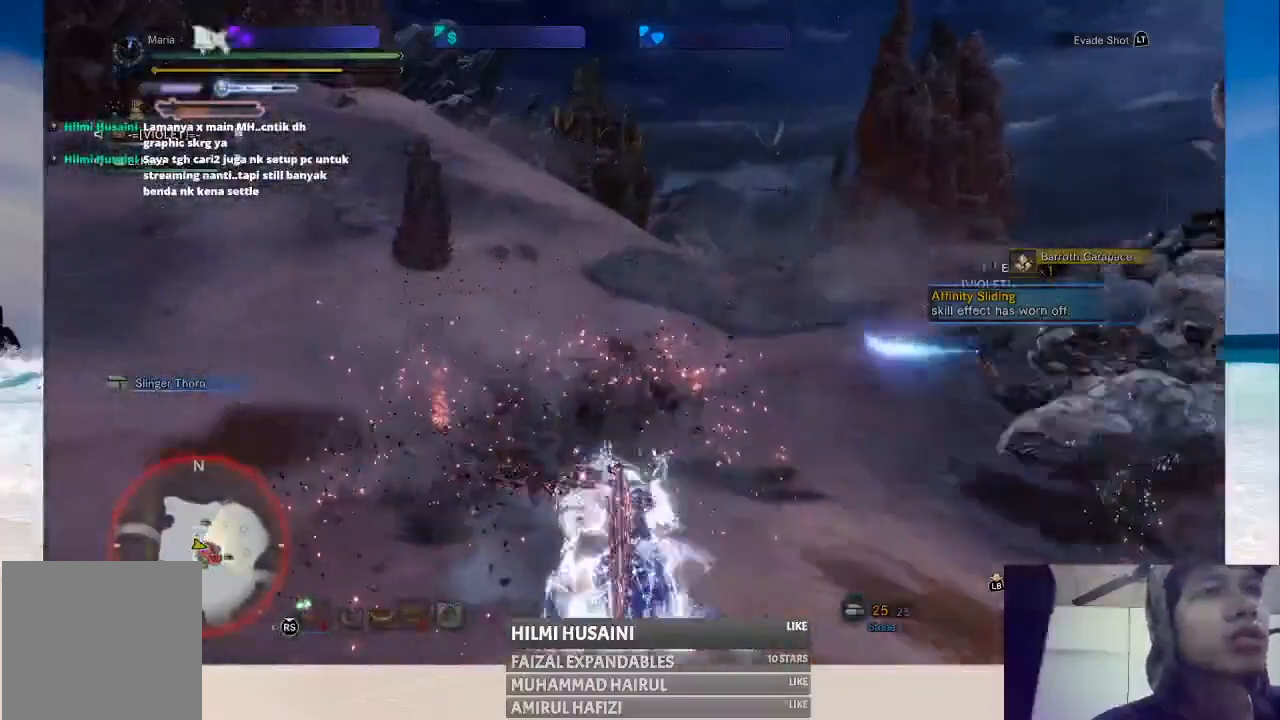
{"buttons": ["X"], "left_stick": "center", "right_stick": "center", "events": [[17, "B", "up"], [17, "left_stick", "down"], [133, "left_stick", "center"], [317, "X", "down"], [417, "X", "up"], [483, "X", "down"]]}
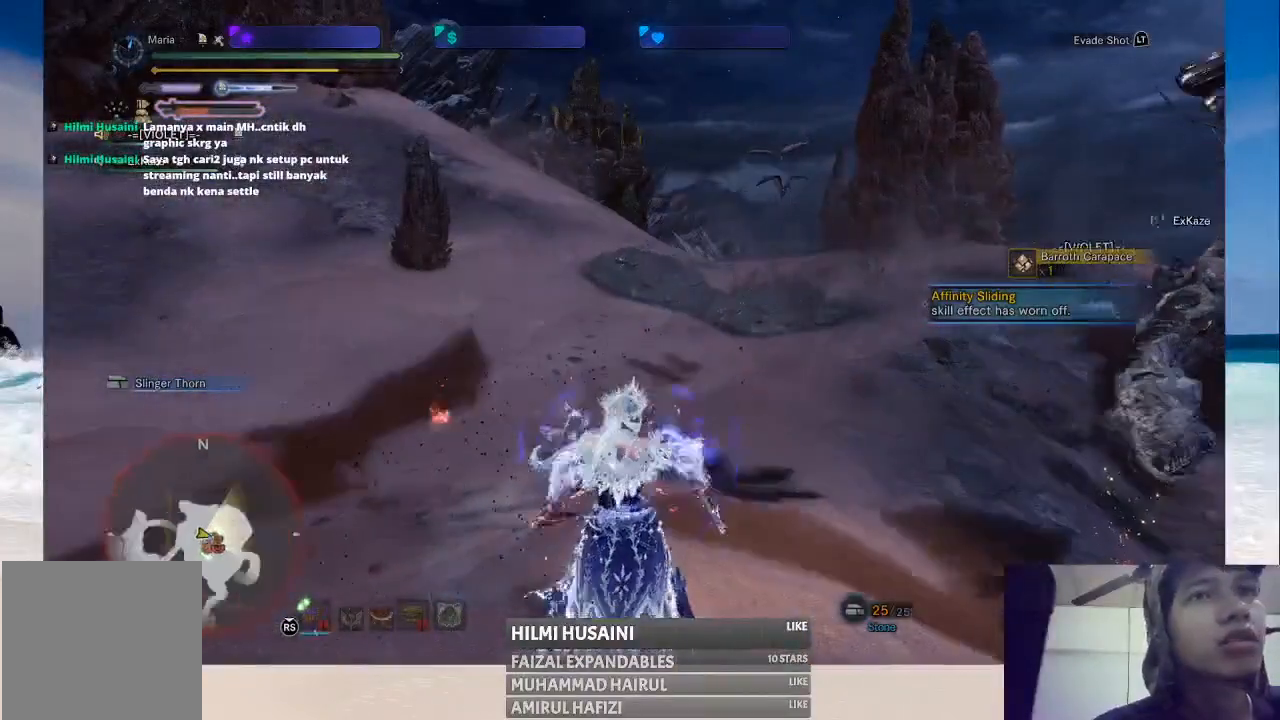
{"buttons": [], "left_stick": "center", "right_stick": "center", "events": [[67, "X", "up"], [133, "X", "down"], [200, "X", "up"], [267, "X", "down"], [350, "X", "up"], [400, "X", "down"], [483, "X", "up"]]}
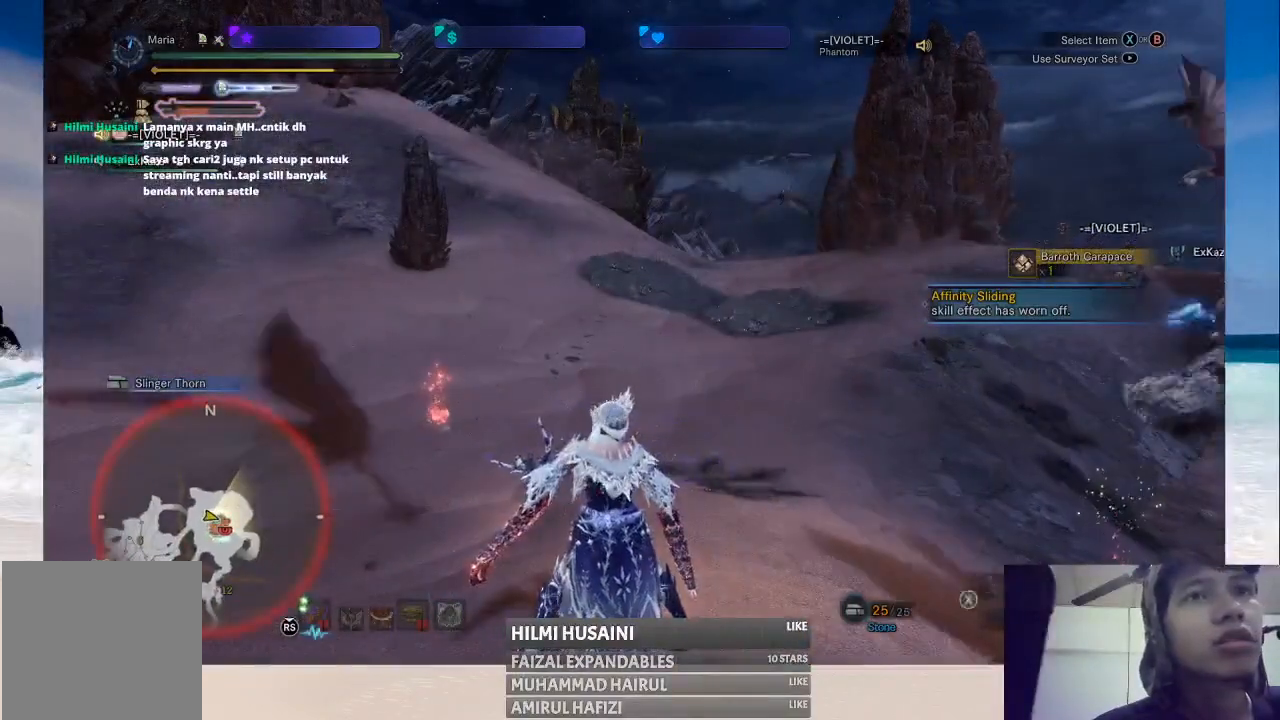
{"buttons": [], "left_stick": "center", "right_stick": "center", "events": [[350, "B", "down"], [467, "B", "up"]]}
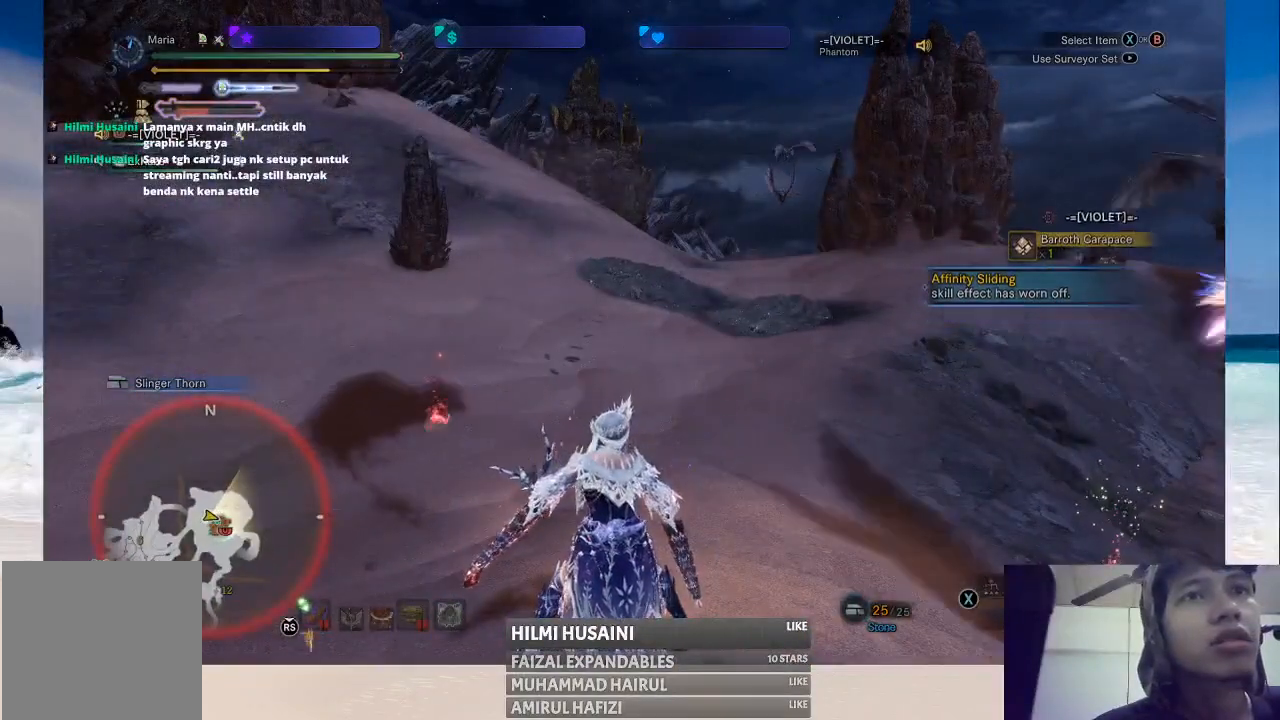
{"buttons": [], "left_stick": "right", "right_stick": "center", "events": [[417, "left_stick", "right"]]}
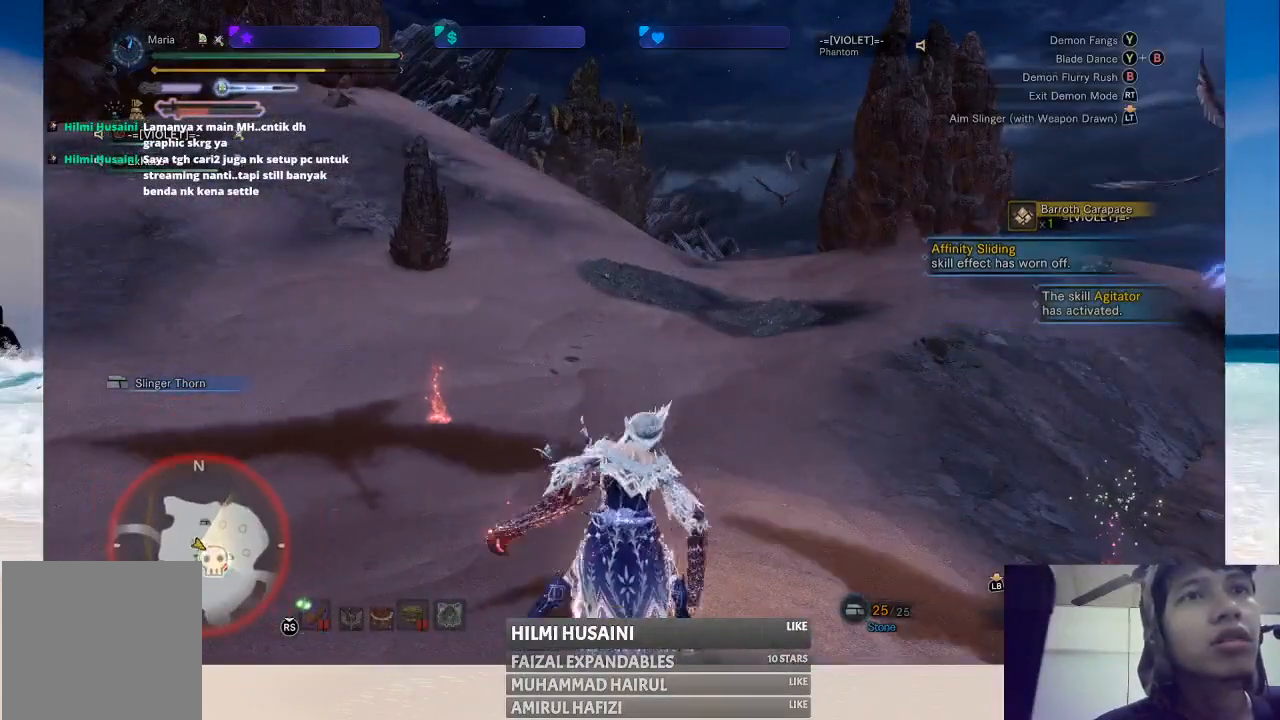
{"buttons": [], "left_stick": "right", "right_stick": "center", "events": [[100, "X", "down"], [200, "X", "up"]]}
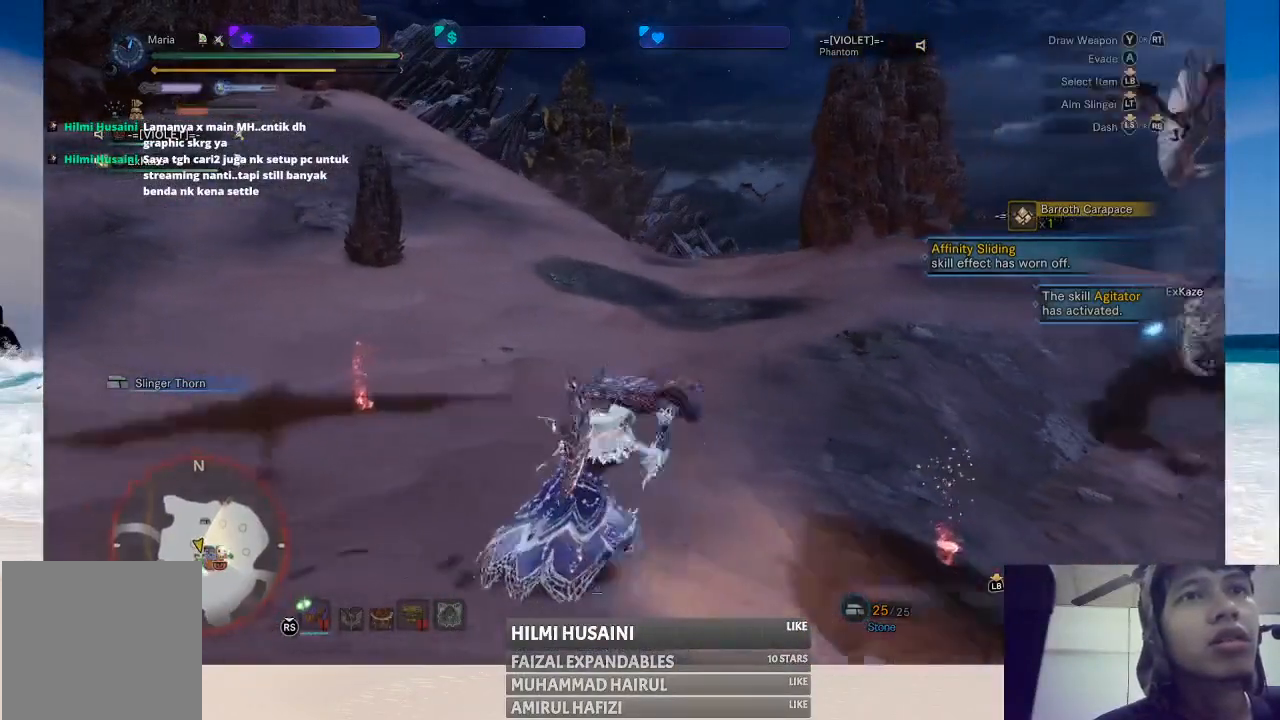
{"buttons": [], "left_stick": "right", "right_stick": "center", "events": []}
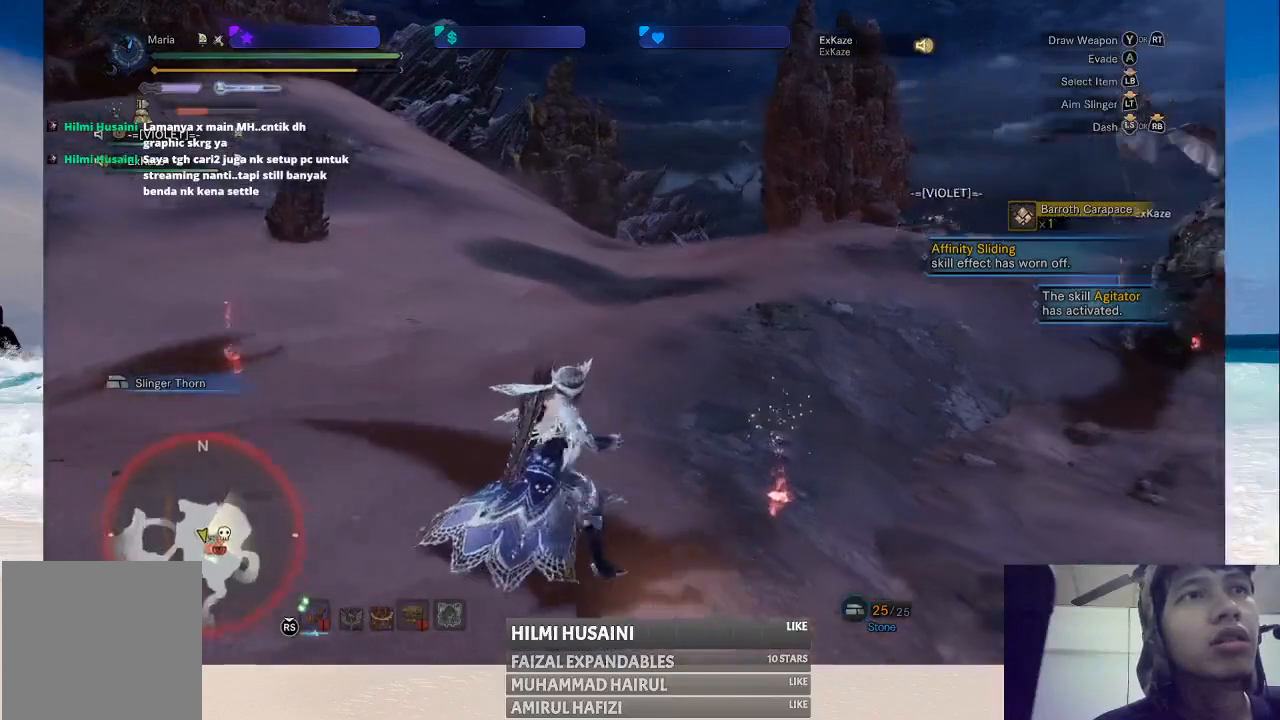
{"buttons": [], "left_stick": "right", "right_stick": "center", "events": []}
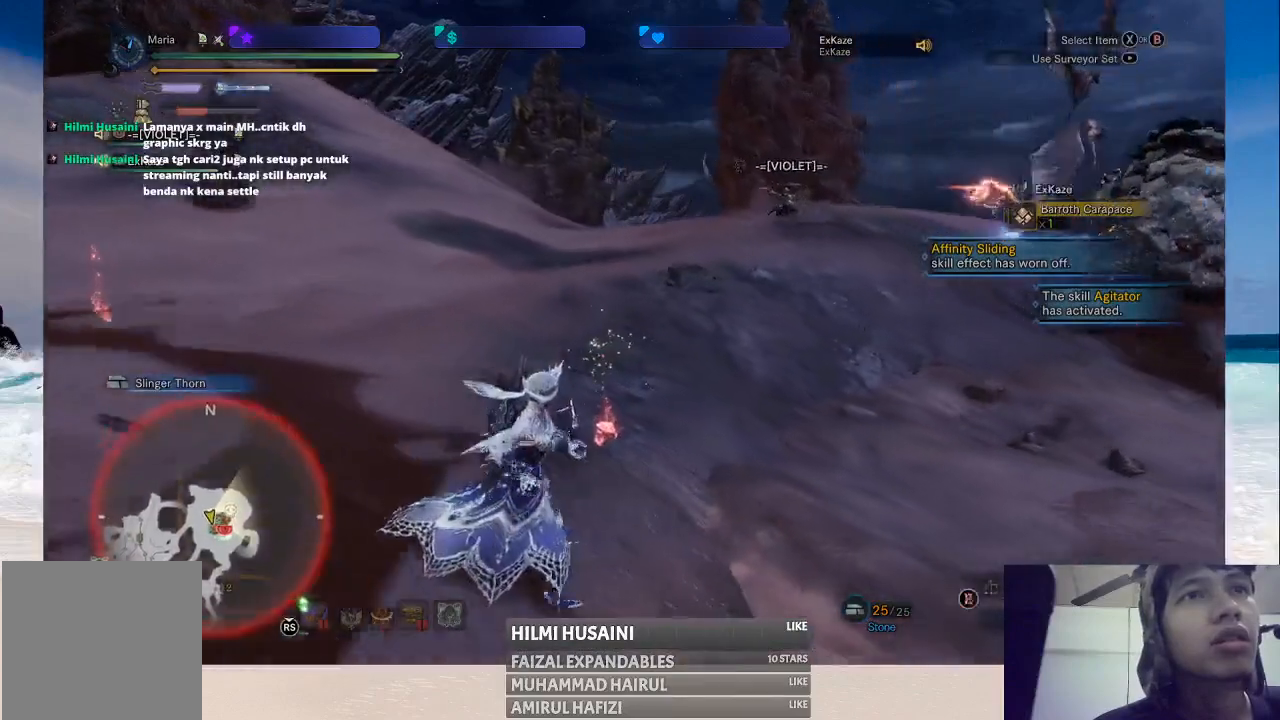
{"buttons": [], "left_stick": "center", "right_stick": "center", "events": [[67, "left_stick", "center"], [317, "X", "down"], [467, "X", "up"]]}
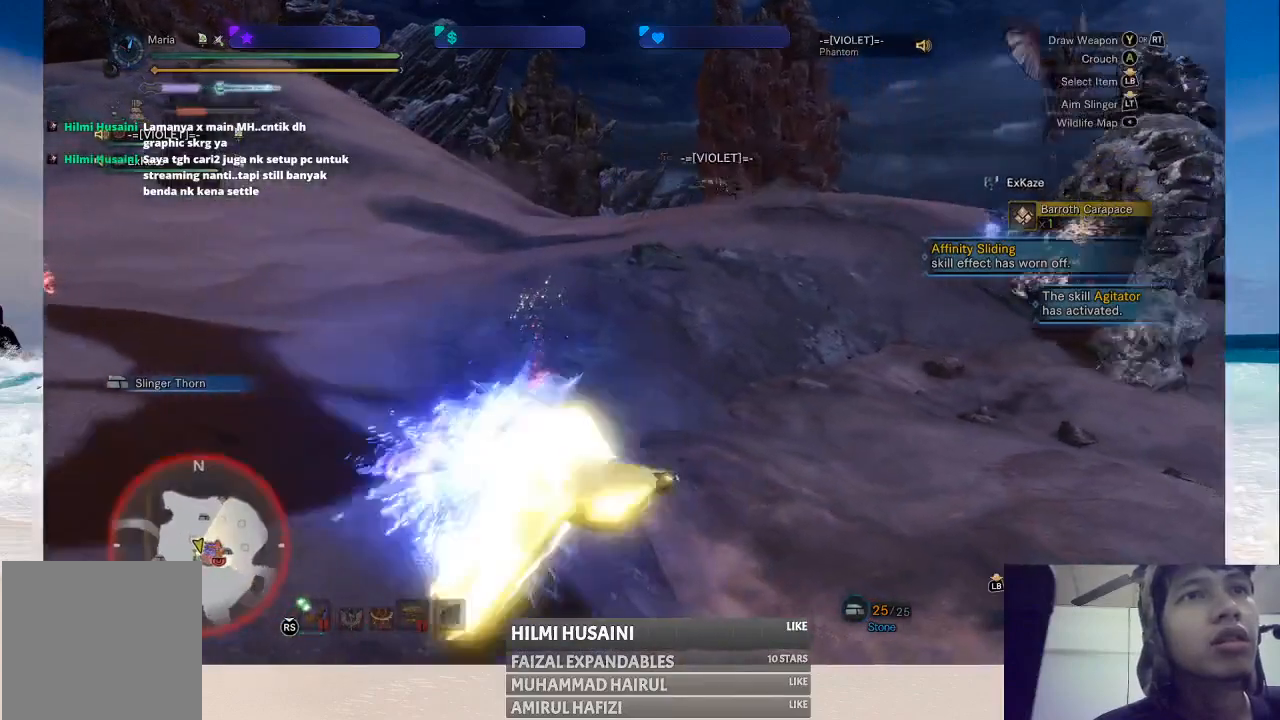
{"buttons": [], "left_stick": "center", "right_stick": "center", "events": []}
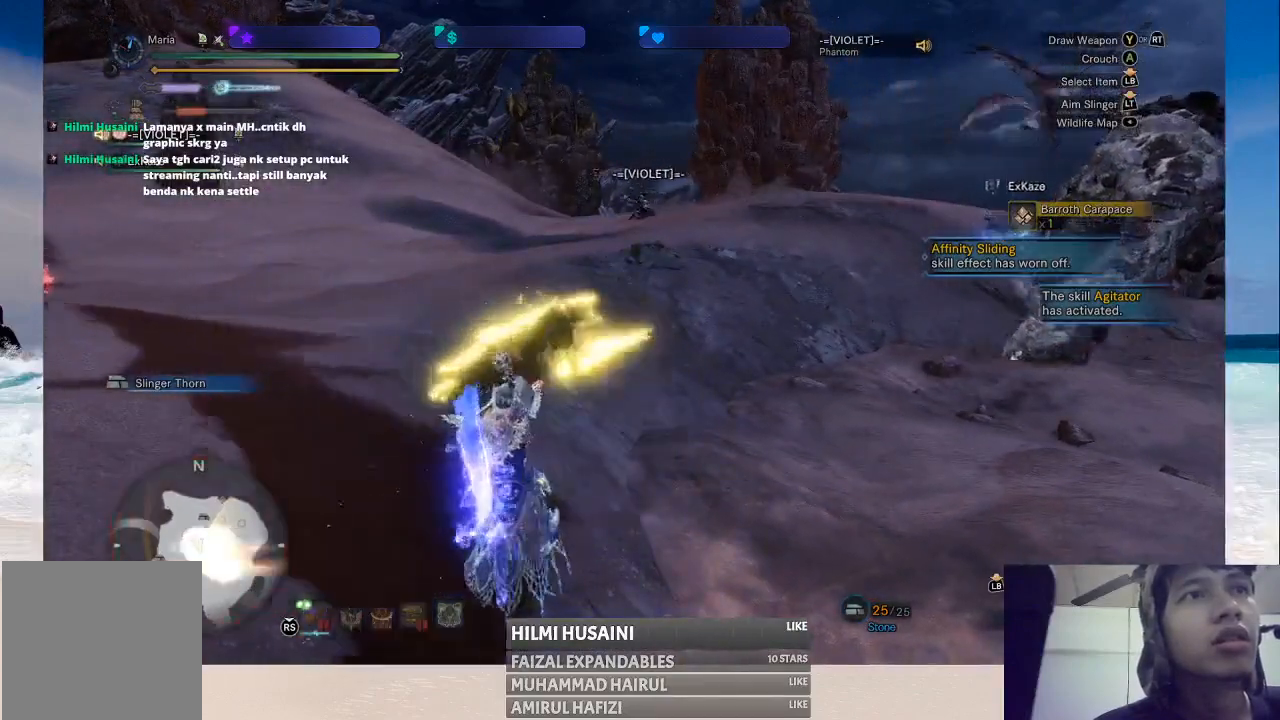
{"buttons": ["B"], "left_stick": "center", "right_stick": "center", "events": [[100, "B", "down"], [200, "B", "up"], [250, "B", "down"], [333, "B", "up"], [417, "B", "down"], [450, "B", "up"], [500, "B", "down"]]}
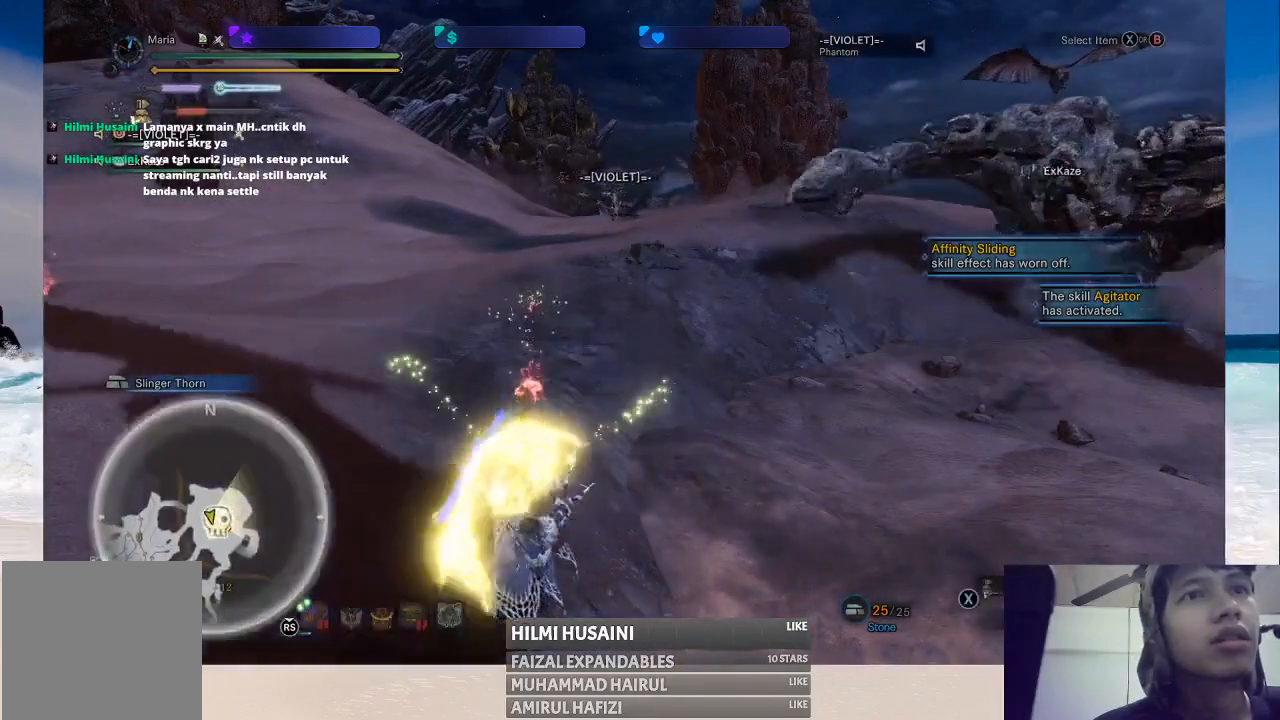
{"buttons": [], "left_stick": "right", "right_stick": "center", "events": [[67, "B", "up"], [400, "left_stick", "right"]]}
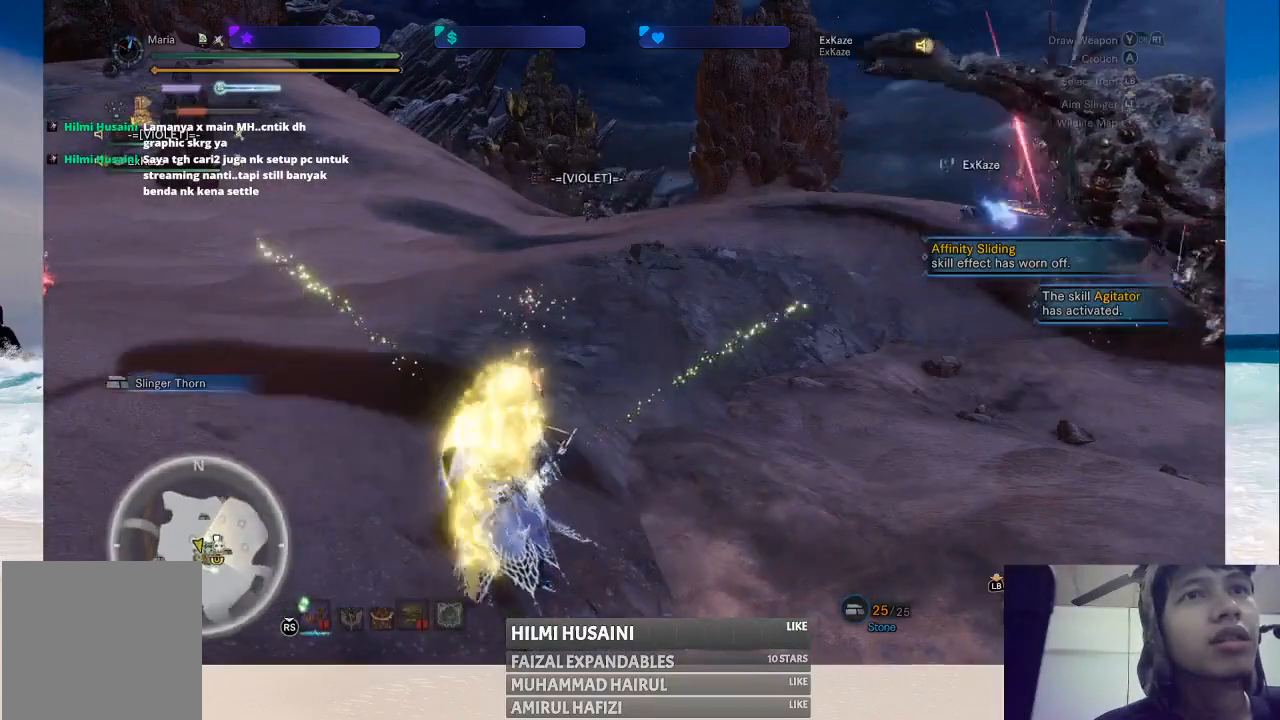
{"buttons": [], "left_stick": "right", "right_stick": "center", "events": []}
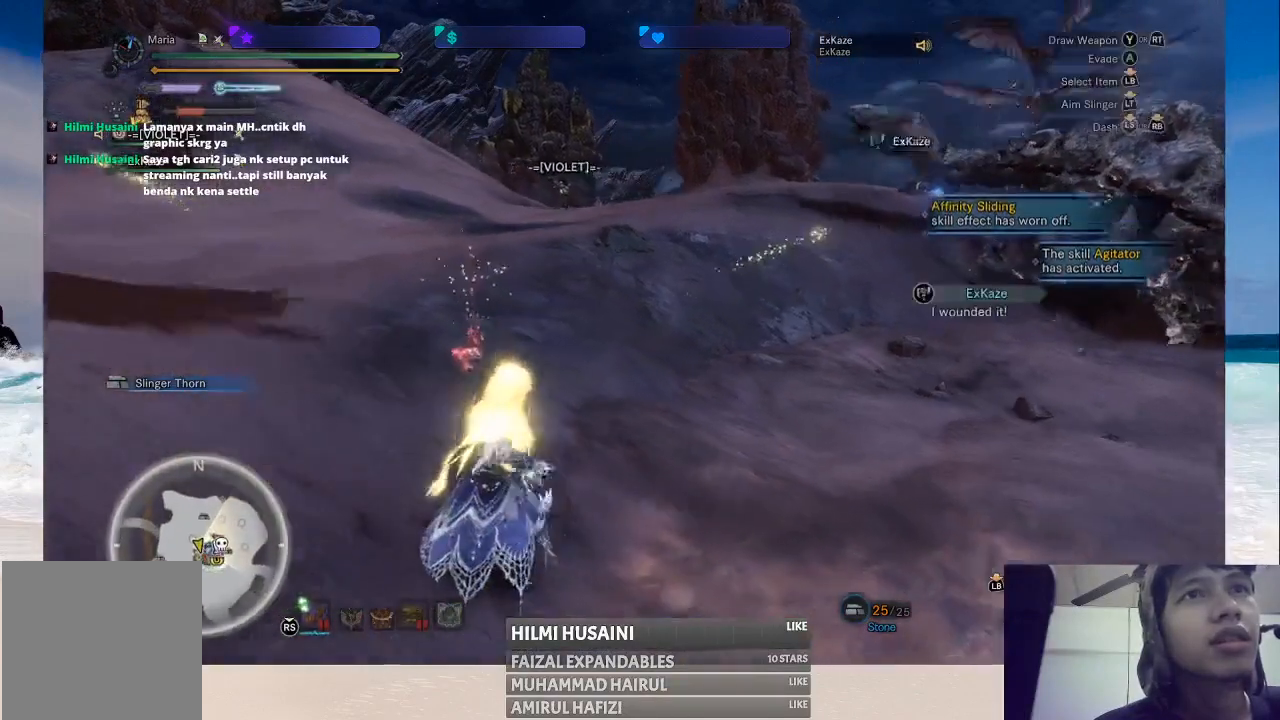
{"buttons": [], "left_stick": "right", "right_stick": "center", "events": []}
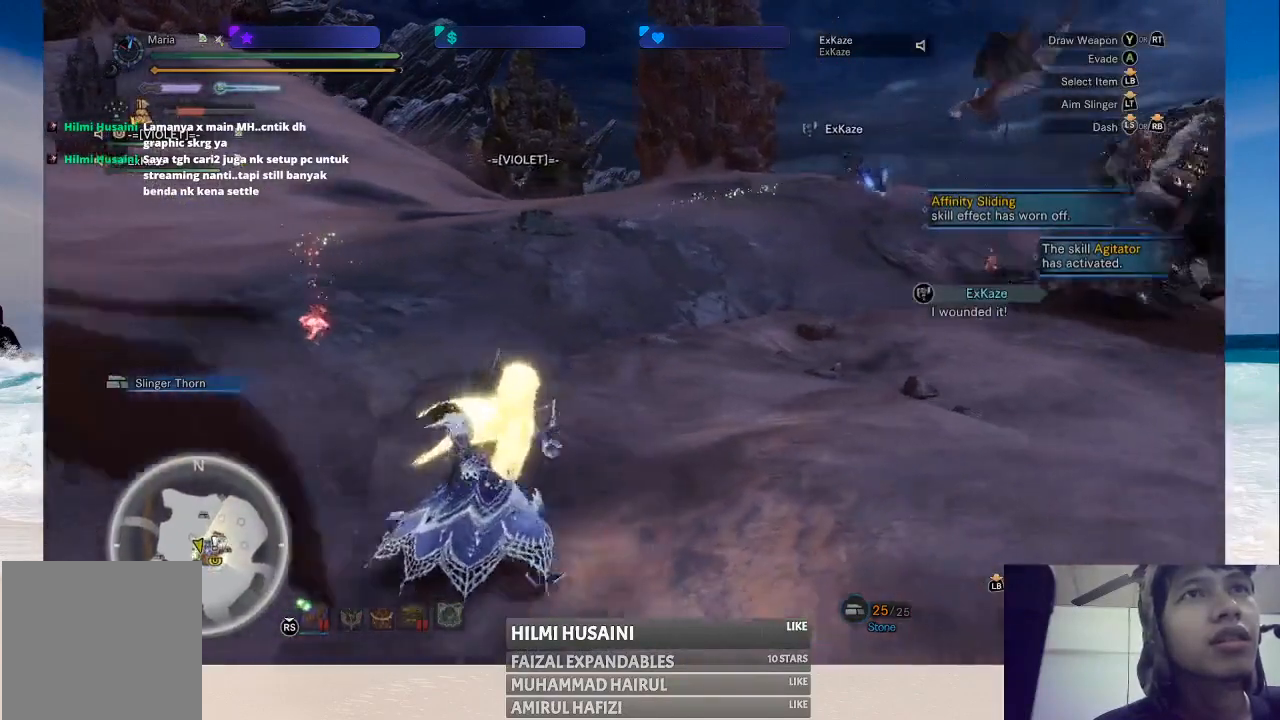
{"buttons": [], "left_stick": "right", "right_stick": "center", "events": []}
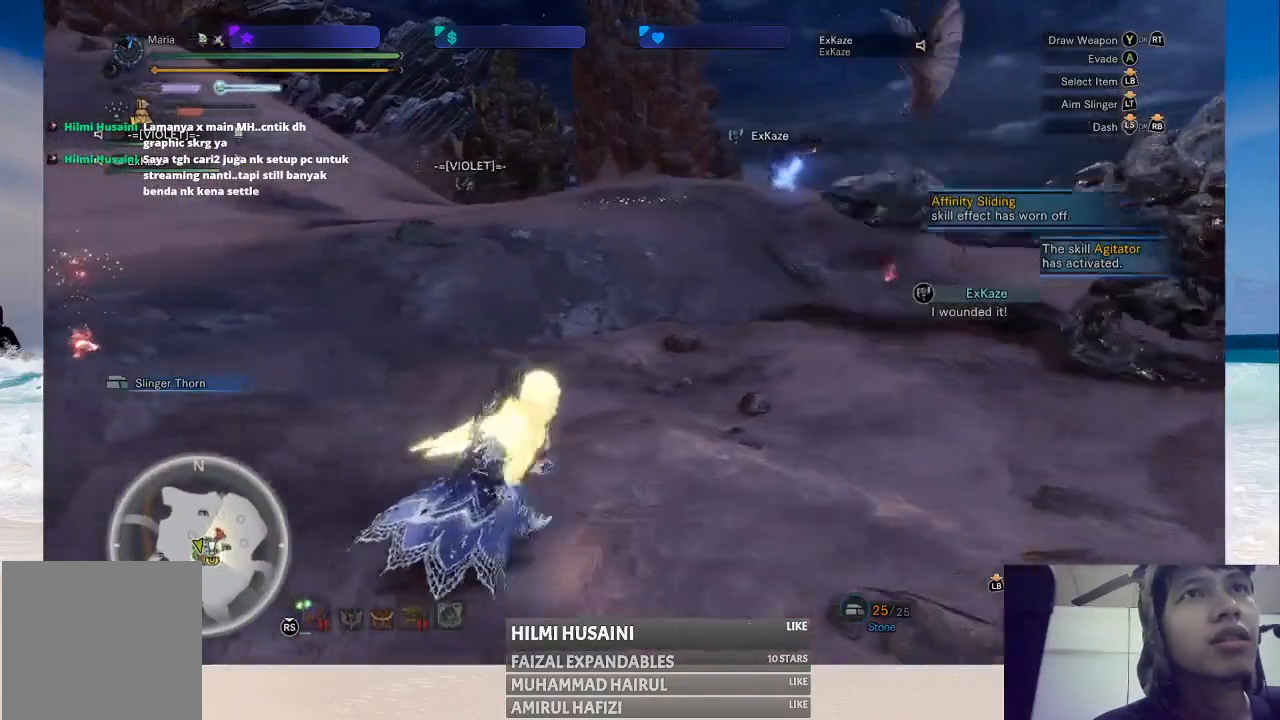
{"buttons": [], "left_stick": "right", "right_stick": "right", "events": [[367, "right_stick", "right"]]}
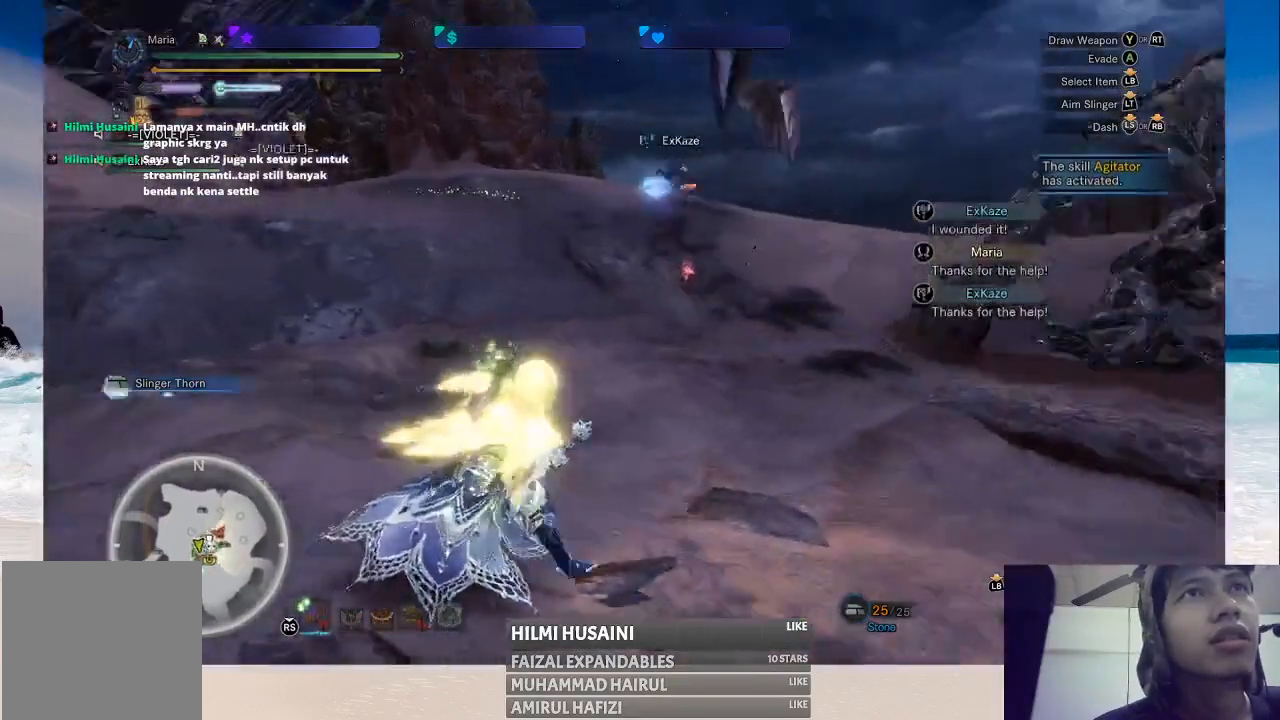
{"buttons": [], "left_stick": "up-right", "right_stick": "center", "events": [[67, "left_stick", "up-right"], [300, "right_stick", "center"]]}
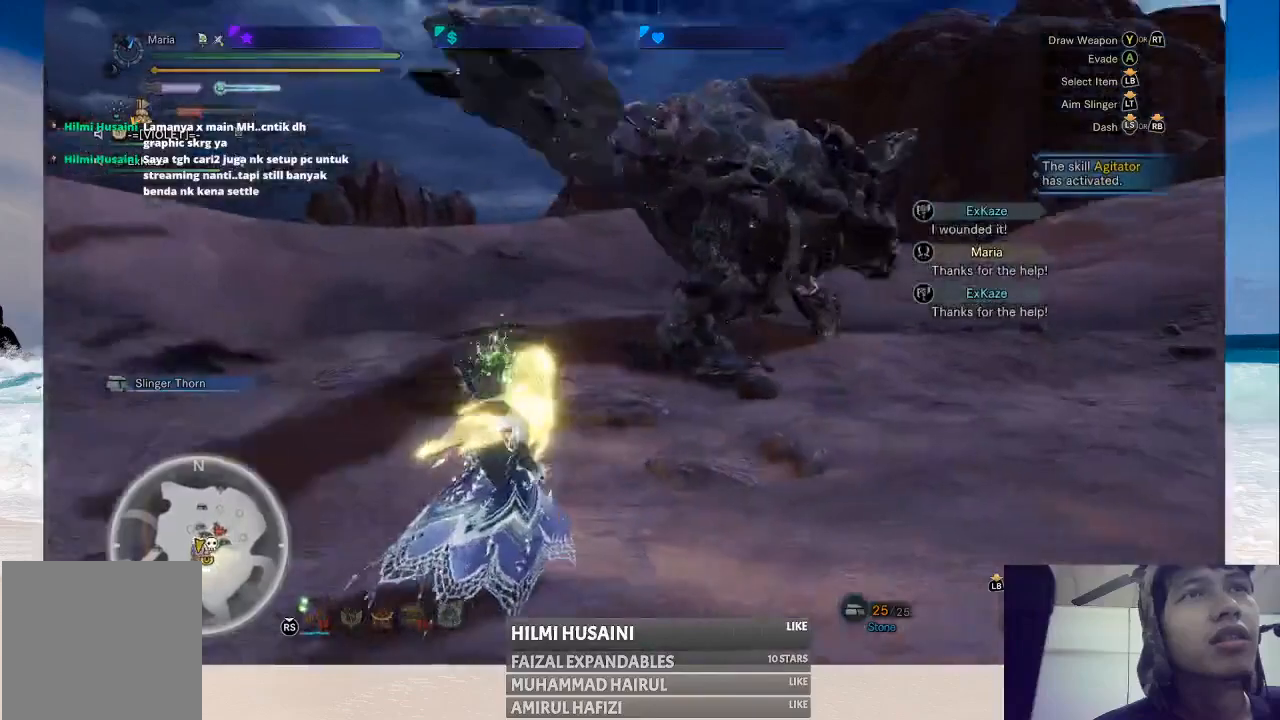
{"buttons": [], "left_stick": "up-right", "right_stick": "center", "events": []}
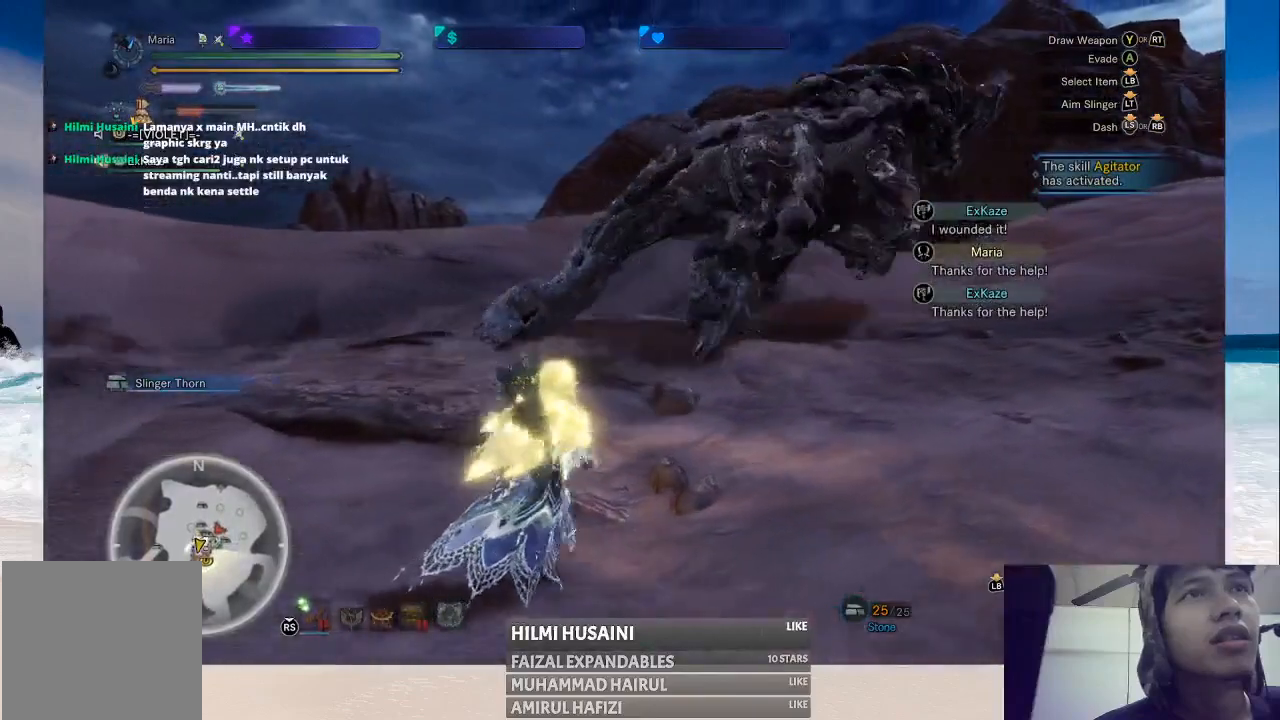
{"buttons": [], "left_stick": "up-right", "right_stick": "center", "events": []}
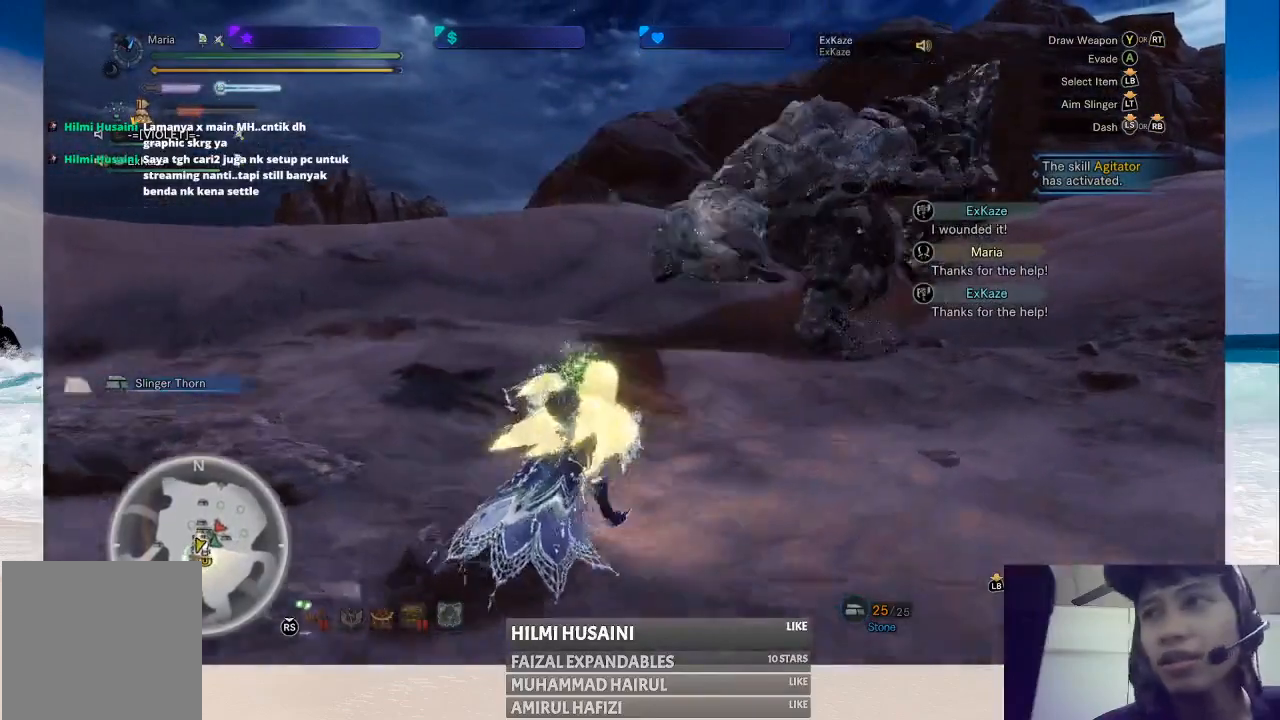
{"buttons": [], "left_stick": "up-right", "right_stick": "center", "events": []}
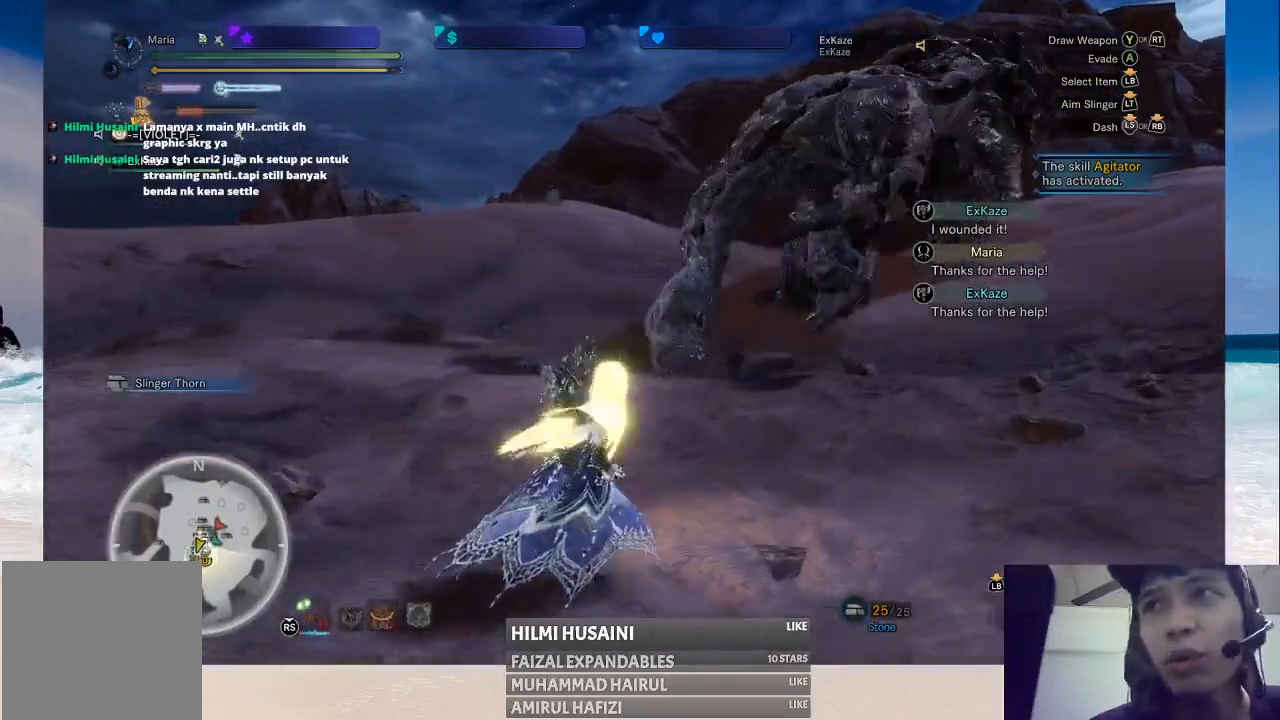
{"buttons": [], "left_stick": "up-right", "right_stick": "center", "events": [[167, "right_stick", "right"], [400, "right_stick", "center"]]}
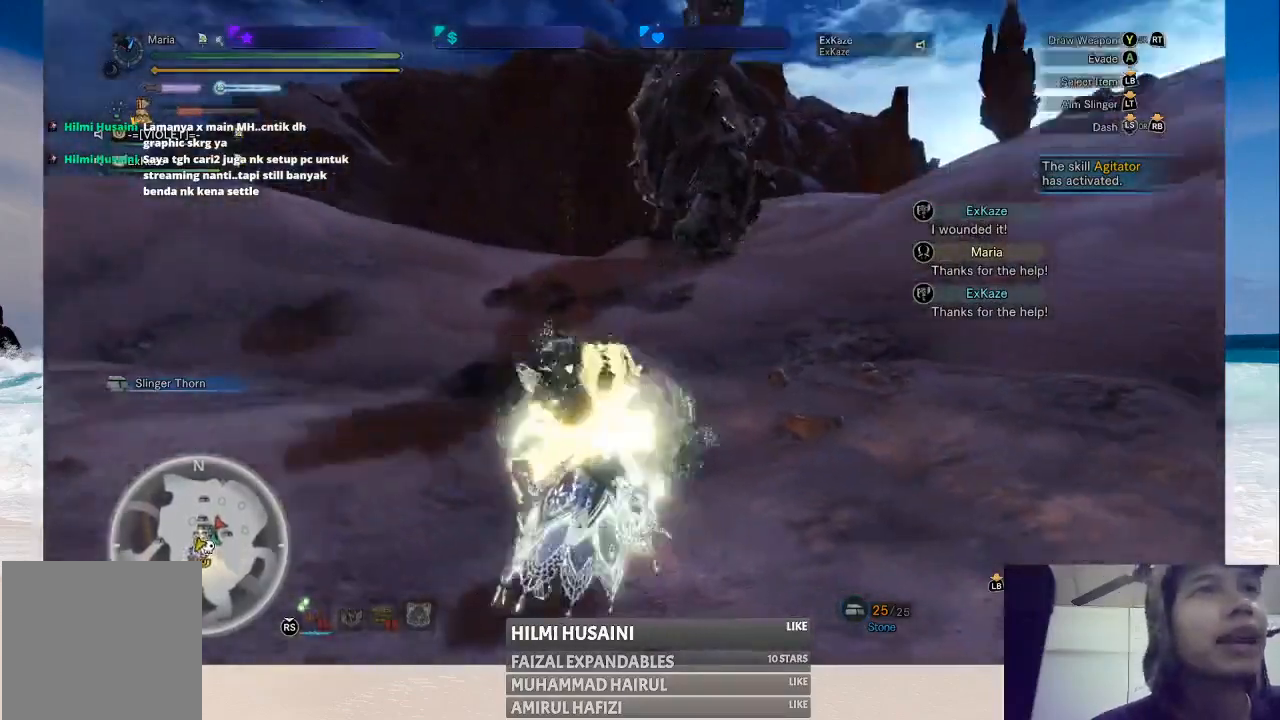
{"buttons": [], "left_stick": "up", "right_stick": "center", "events": [[250, "right_stick", "right"], [467, "right_stick", "center"], [500, "left_stick", "up"]]}
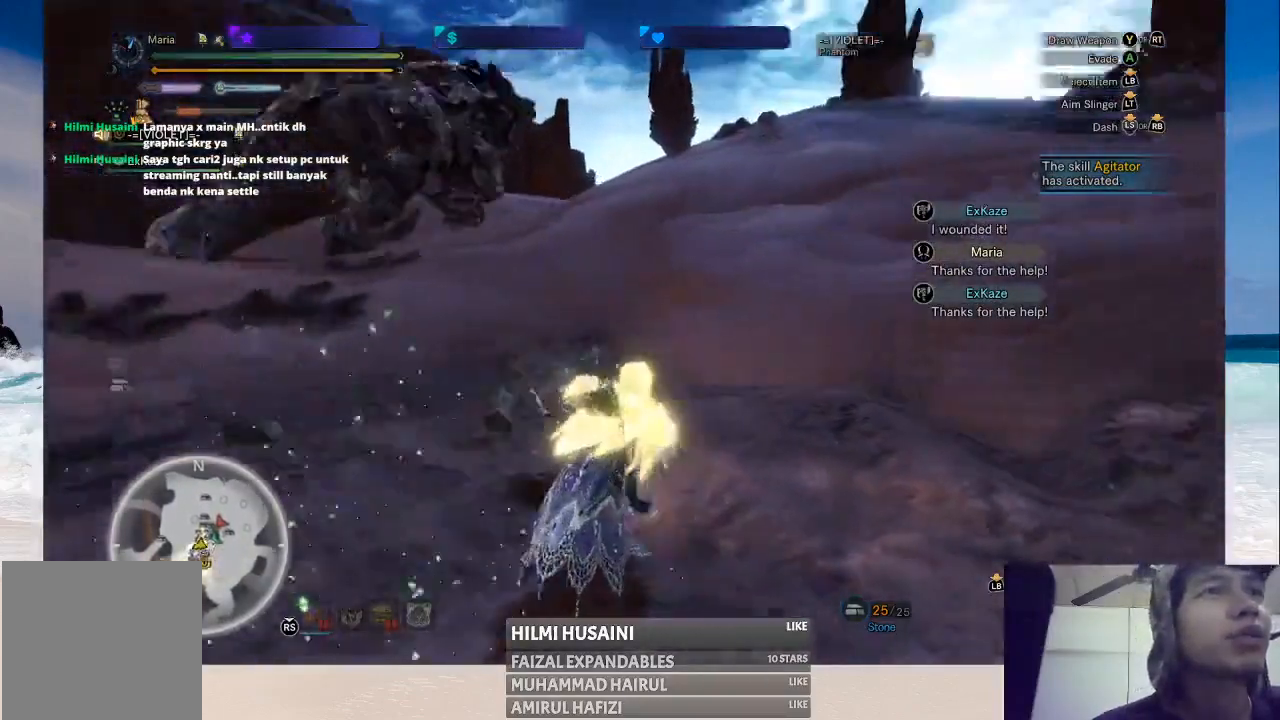
{"buttons": [], "left_stick": "up", "right_stick": "left", "events": [[400, "right_stick", "left"]]}
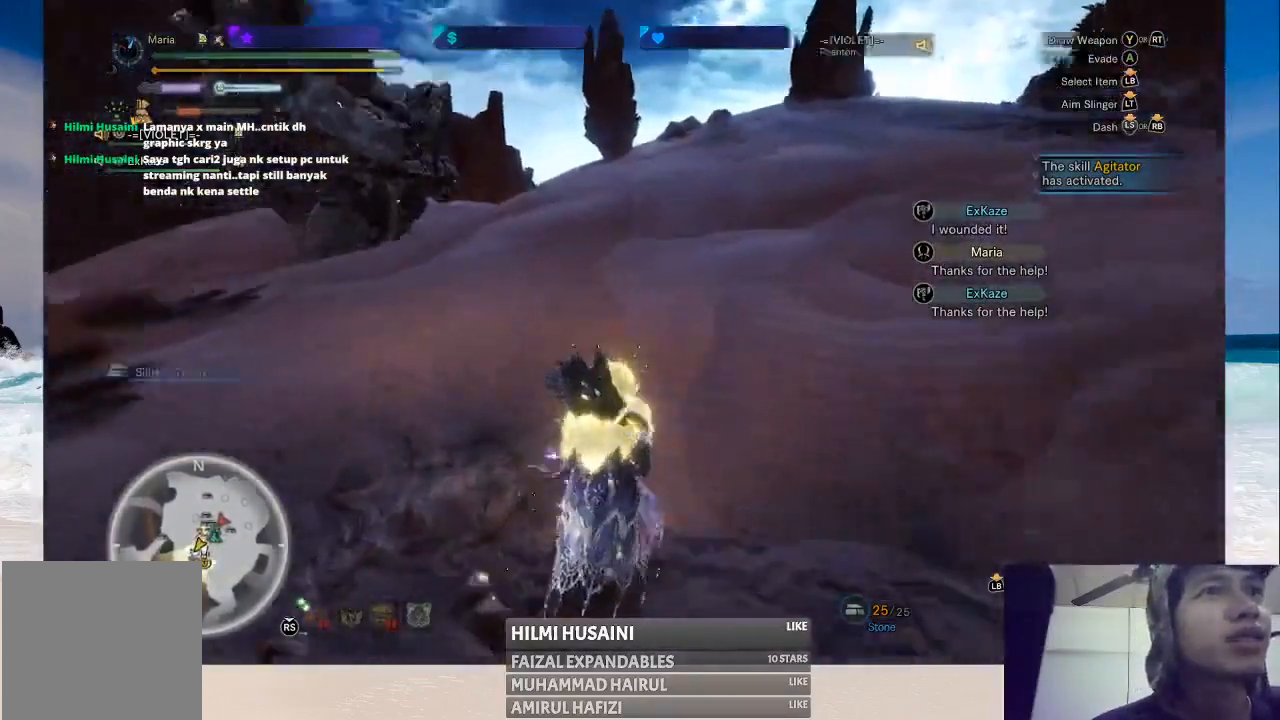
{"buttons": [], "left_stick": "up-right", "right_stick": "center", "events": [[200, "right_stick", "center"], [267, "left_stick", "up-right"]]}
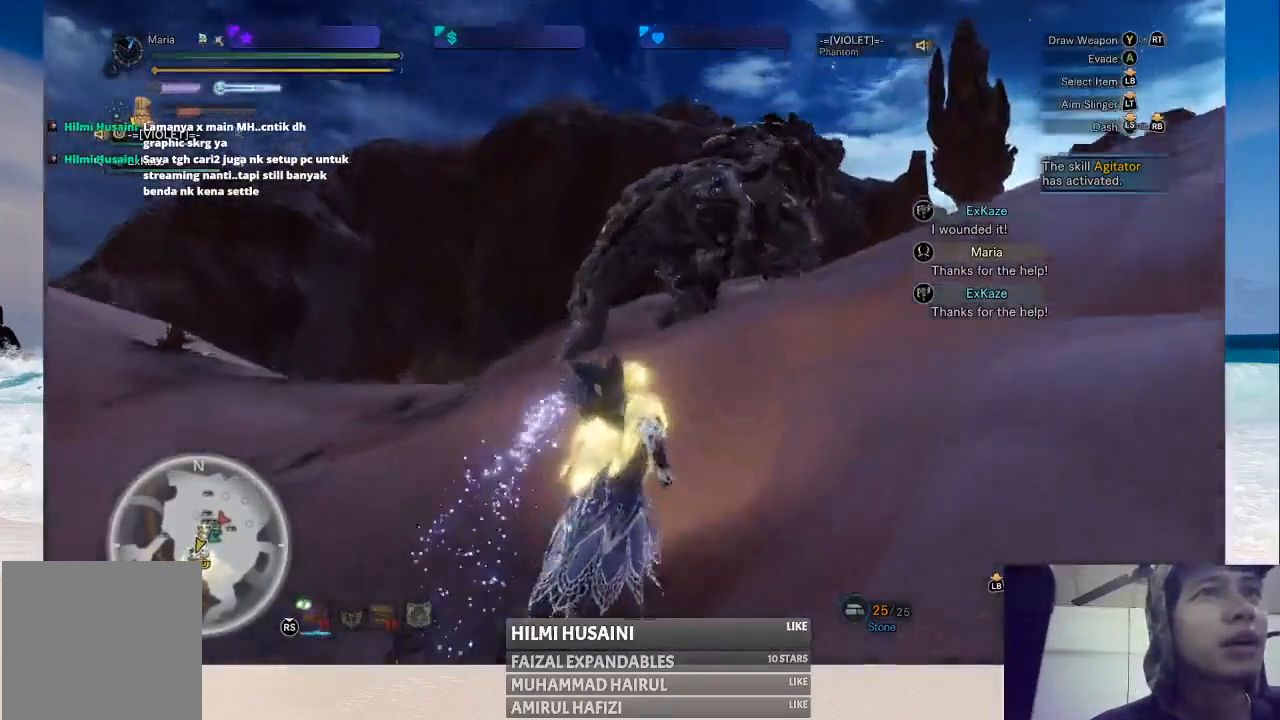
{"buttons": [], "left_stick": "up-right", "right_stick": "center", "events": []}
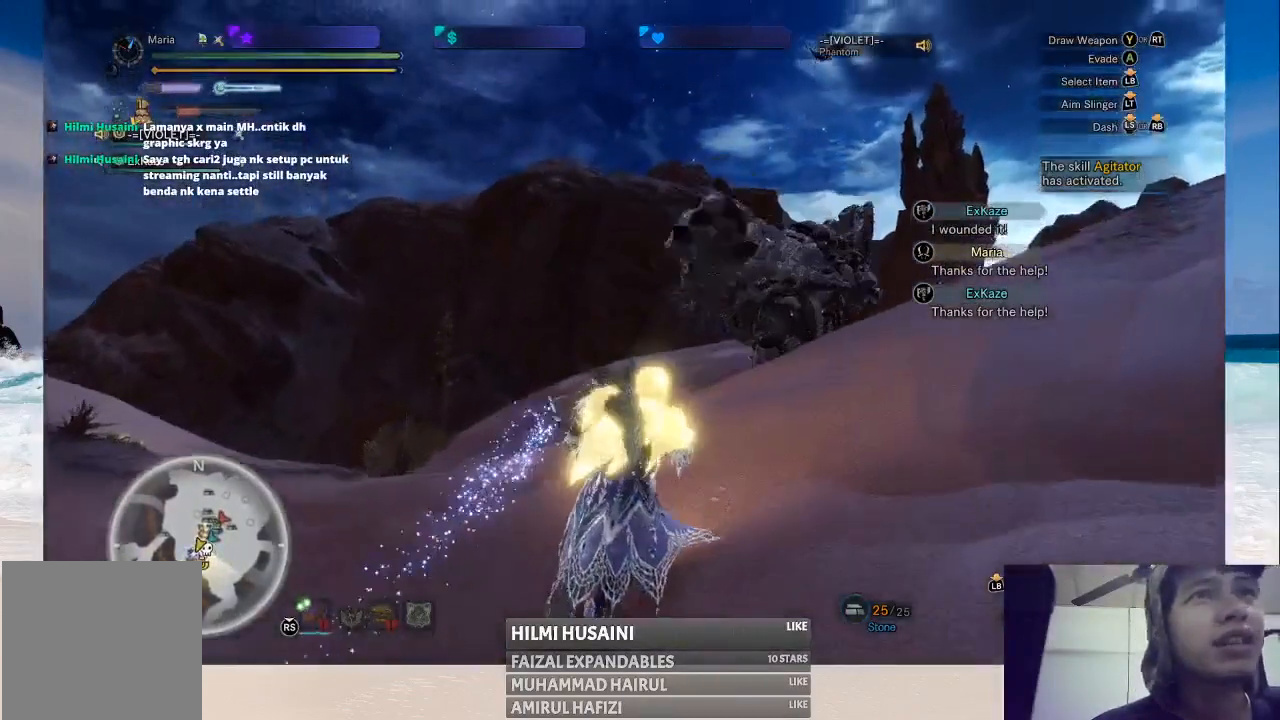
{"buttons": [], "left_stick": "center", "right_stick": "center", "events": [[100, "left_stick", "center"]]}